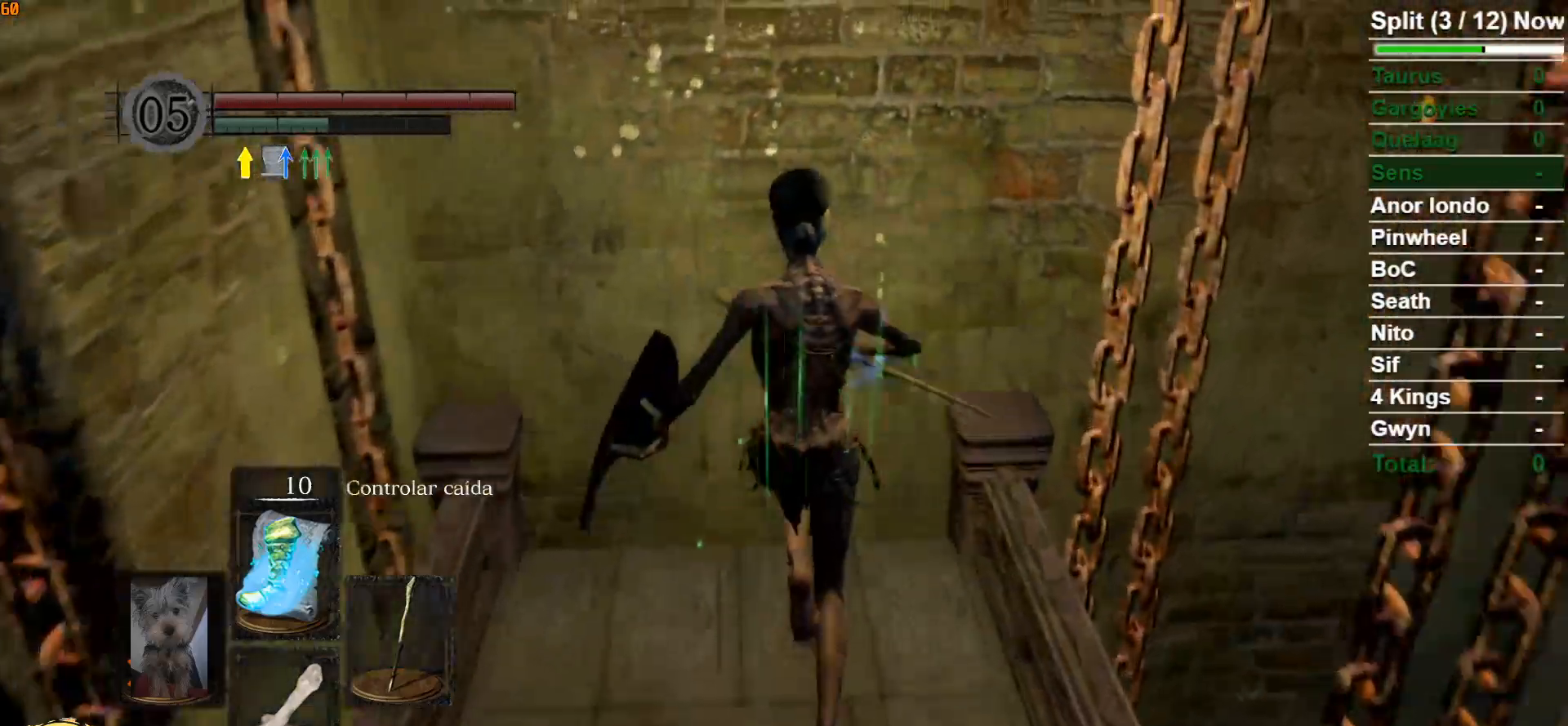
Gameplay with a controller (Xbox layout); each line is a JSON object with the inputs held at the frame after it. "events" lists button and stick changes between this image and that frame as [ms after this image, input, new state], when the widget could be followed in between.
{"buttons": [], "left_stick": "center", "right_stick": "down-right", "events": [[167, "left_stick", "center"], [333, "right_stick", "down-right"]]}
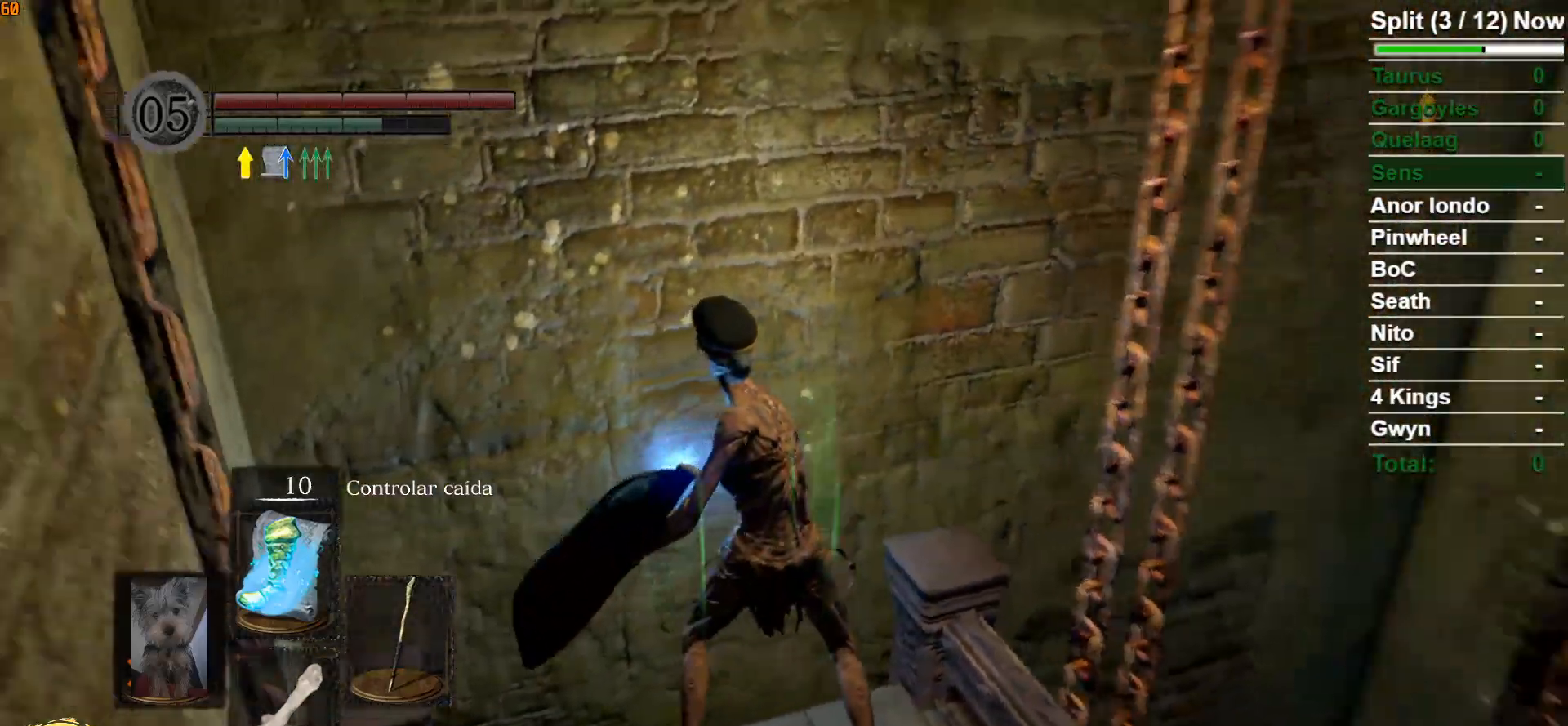
{"buttons": [], "left_stick": "center", "right_stick": "right", "events": [[117, "right_stick", "right"]]}
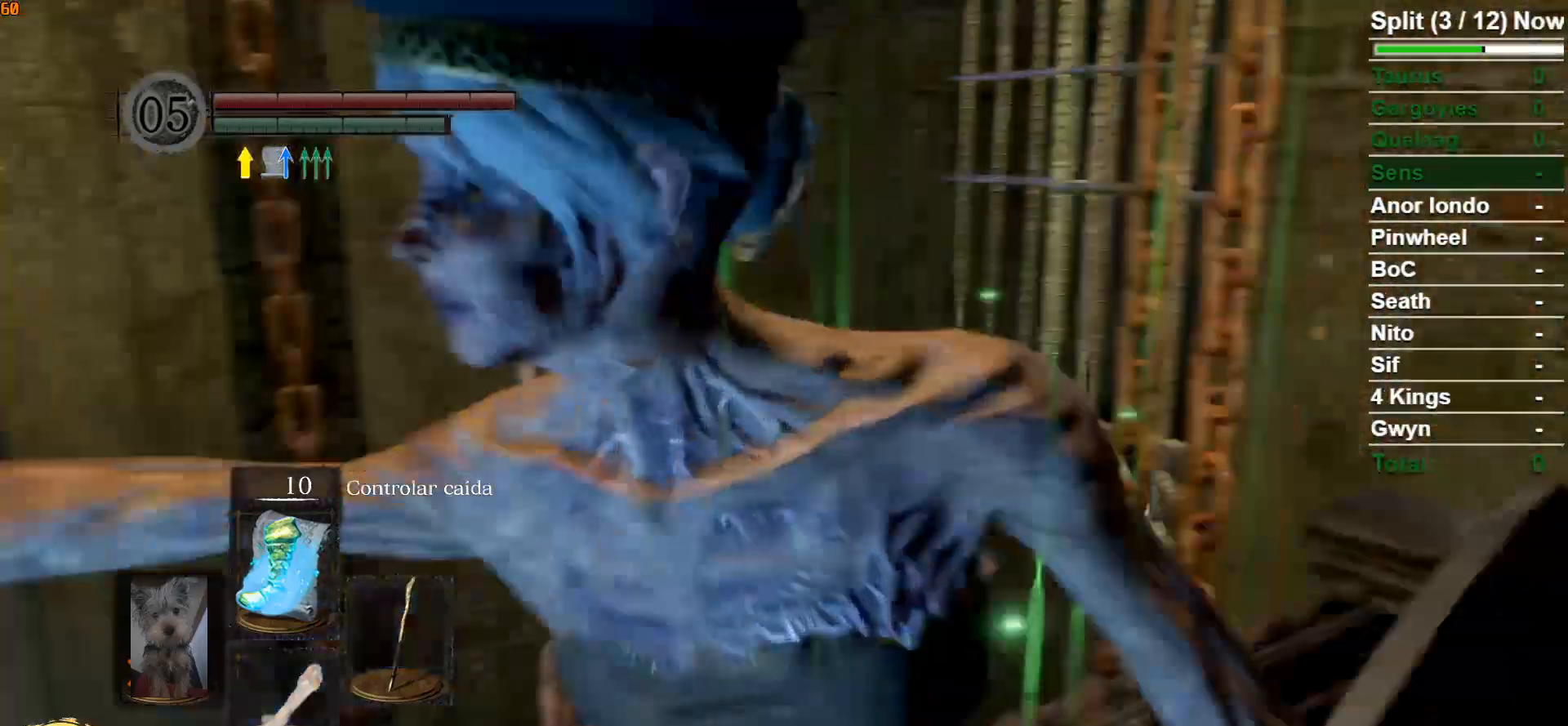
{"buttons": [], "left_stick": "center", "right_stick": "center", "events": [[167, "right_stick", "center"]]}
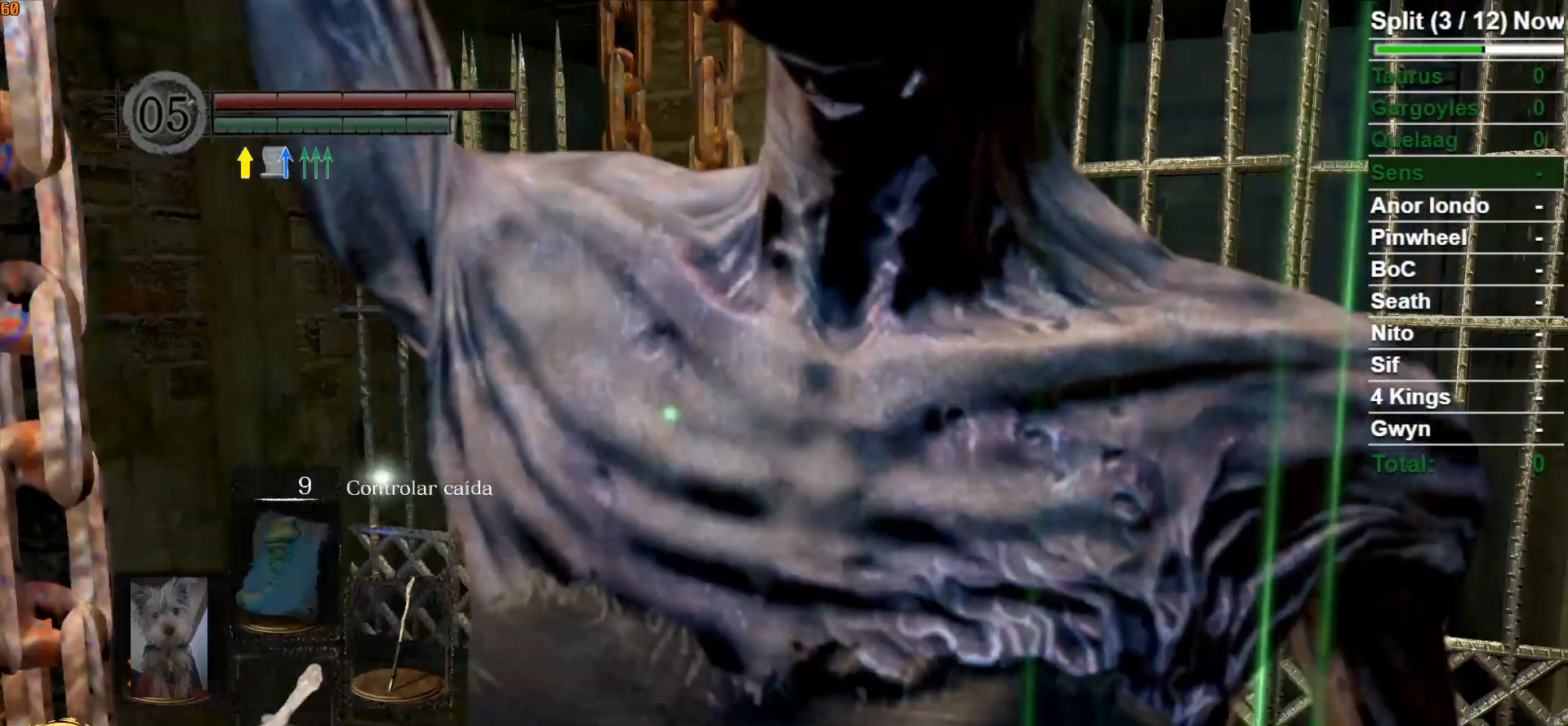
{"buttons": [], "left_stick": "center", "right_stick": "down-left", "events": [[133, "right_stick", "left"], [183, "right_stick", "down-left"]]}
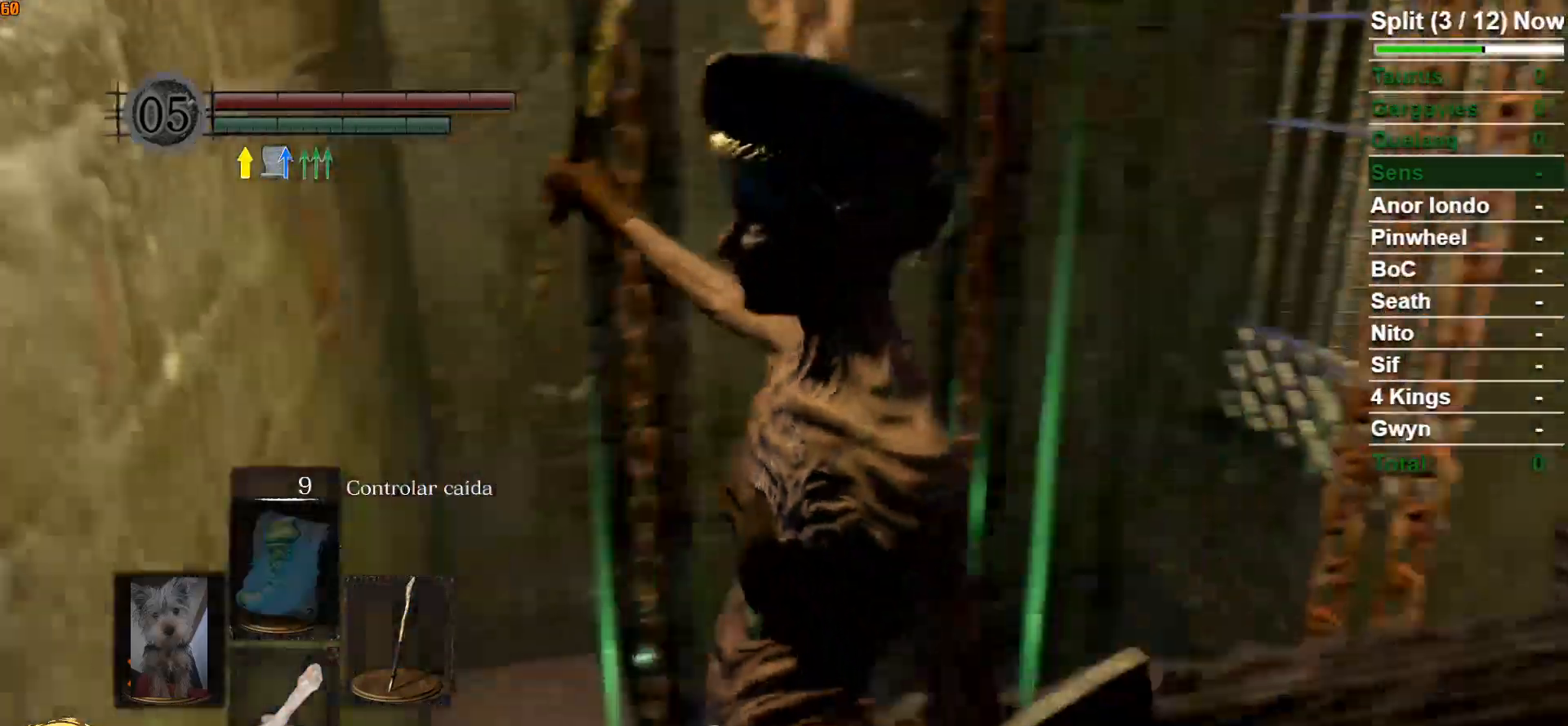
{"buttons": [], "left_stick": "center", "right_stick": "center", "events": [[433, "right_stick", "center"]]}
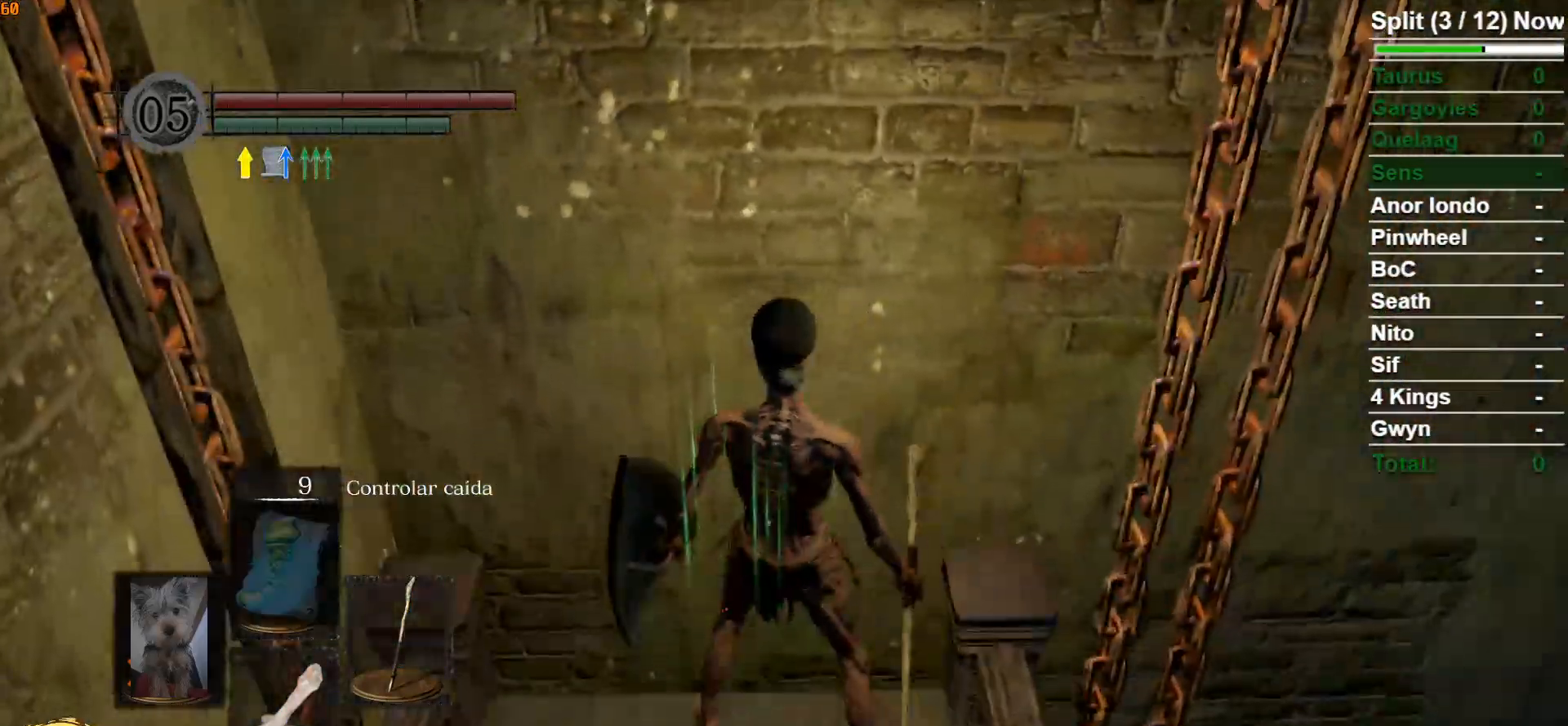
{"buttons": ["DPAD_RIGHT"], "left_stick": "center", "right_stick": "center", "events": [[117, "START", "down"], [267, "START", "up"], [417, "DPAD_RIGHT", "down"]]}
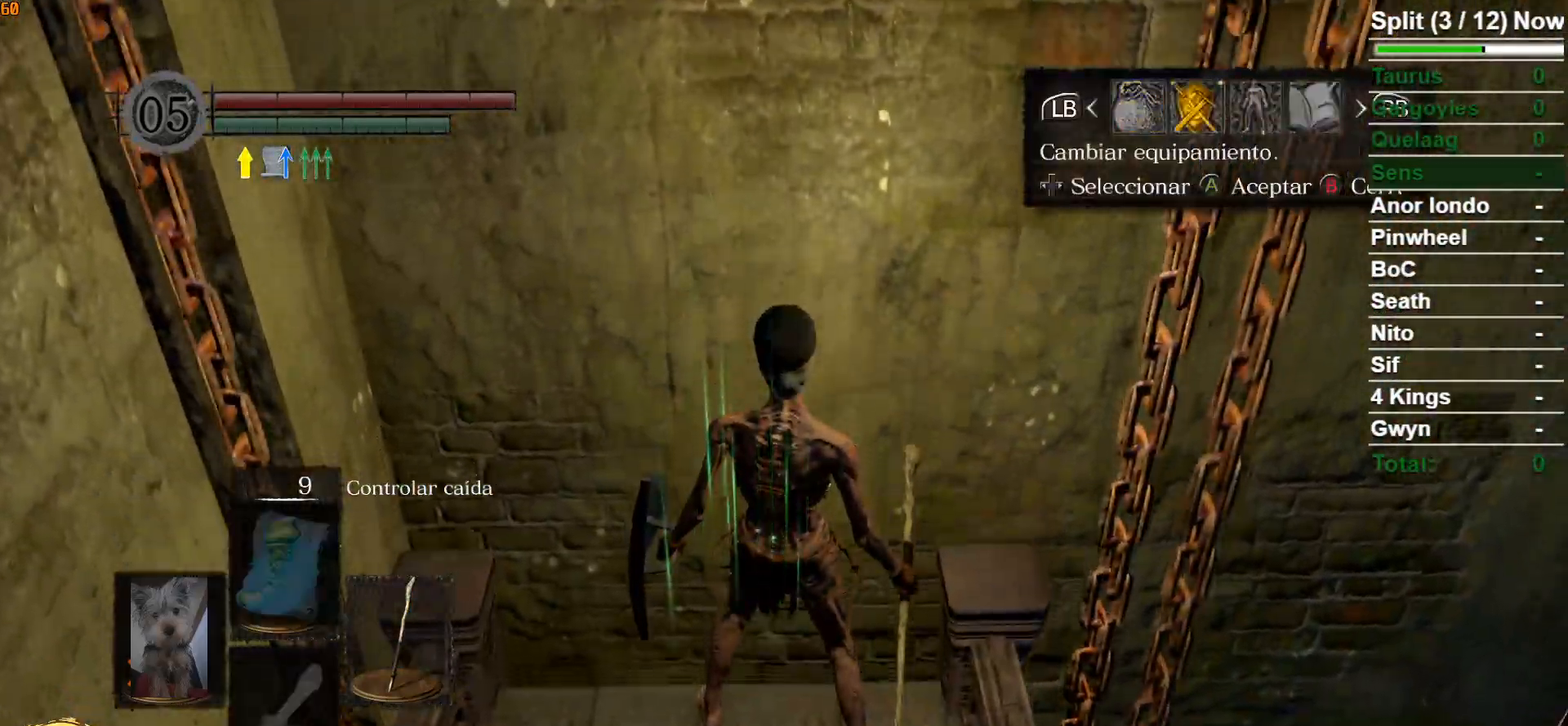
{"buttons": ["DPAD_LEFT"], "left_stick": "center", "right_stick": "center", "events": [[33, "DPAD_RIGHT", "up"], [50, "A", "down"], [150, "A", "up"], [450, "DPAD_LEFT", "down"]]}
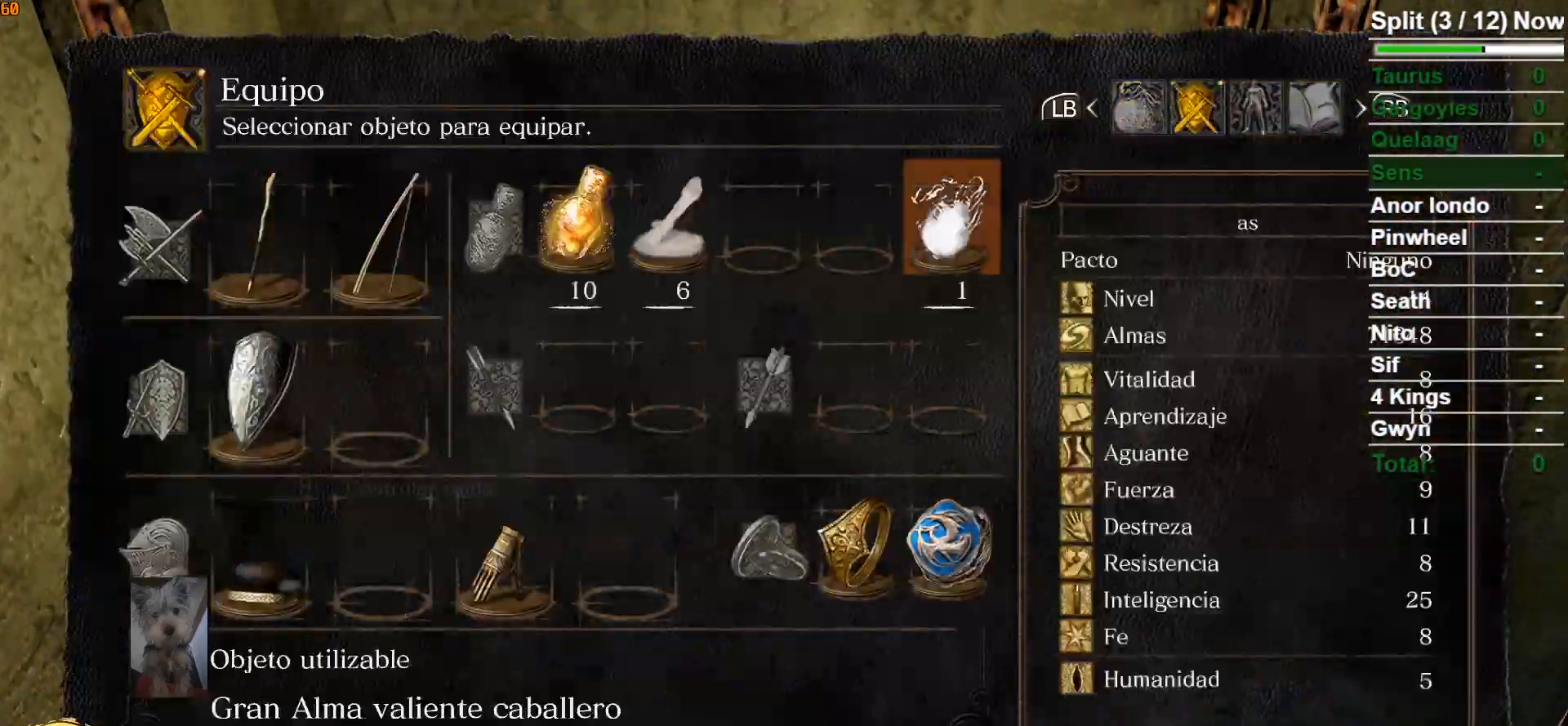
{"buttons": [], "left_stick": "center", "right_stick": "center", "events": [[100, "DPAD_LEFT", "up"]]}
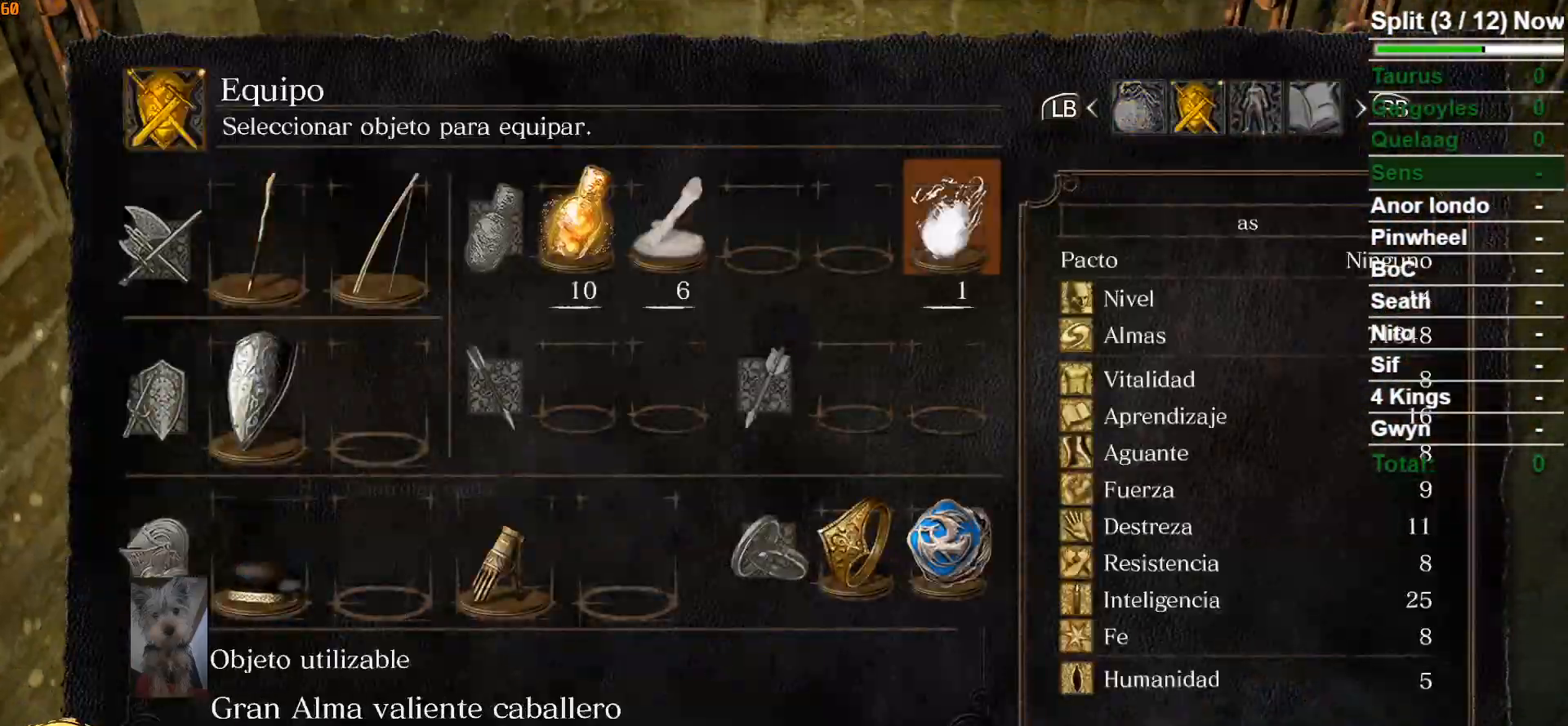
{"buttons": [], "left_stick": "center", "right_stick": "center", "events": [[183, "START", "down"], [333, "START", "up"]]}
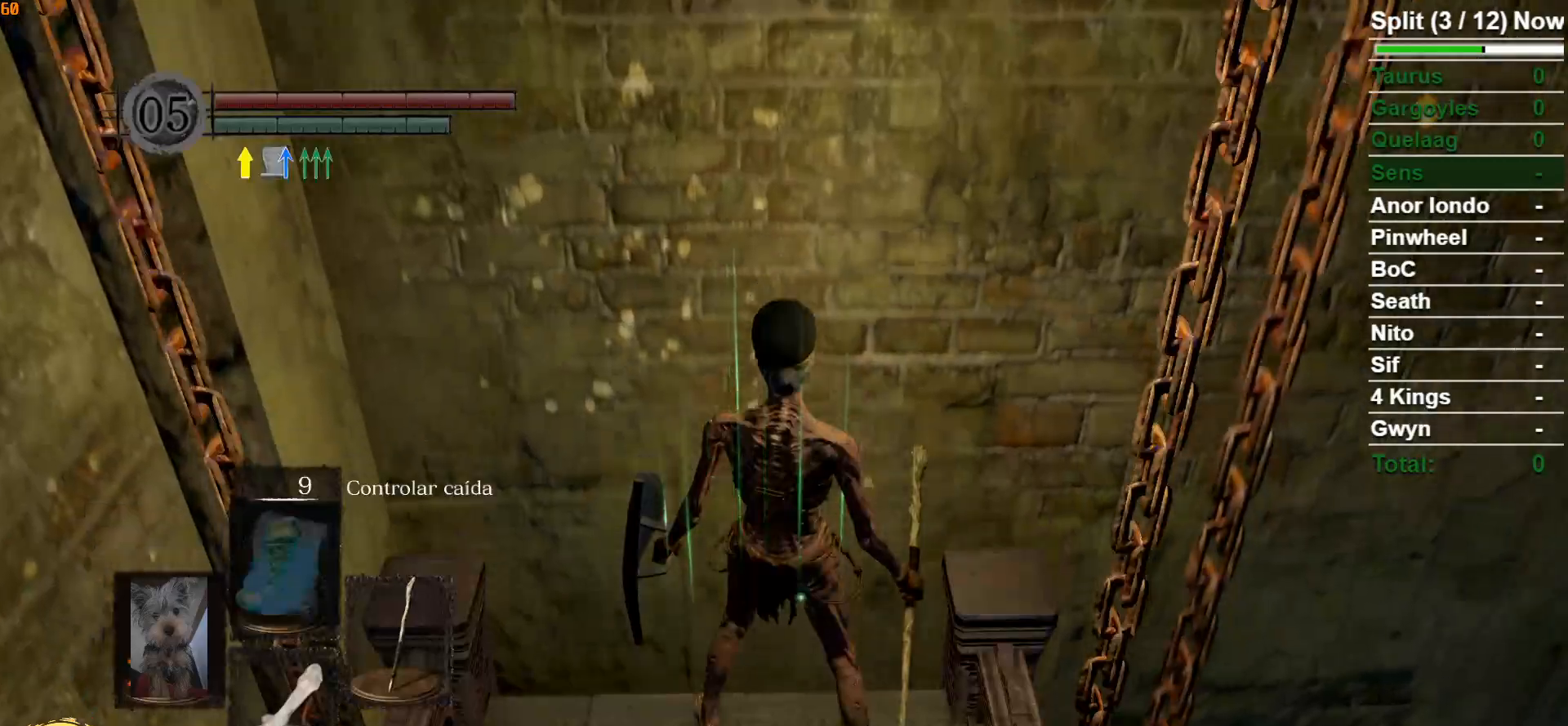
{"buttons": [], "left_stick": "center", "right_stick": "center", "events": [[183, "DPAD_DOWN", "down"], [317, "DPAD_DOWN", "up"]]}
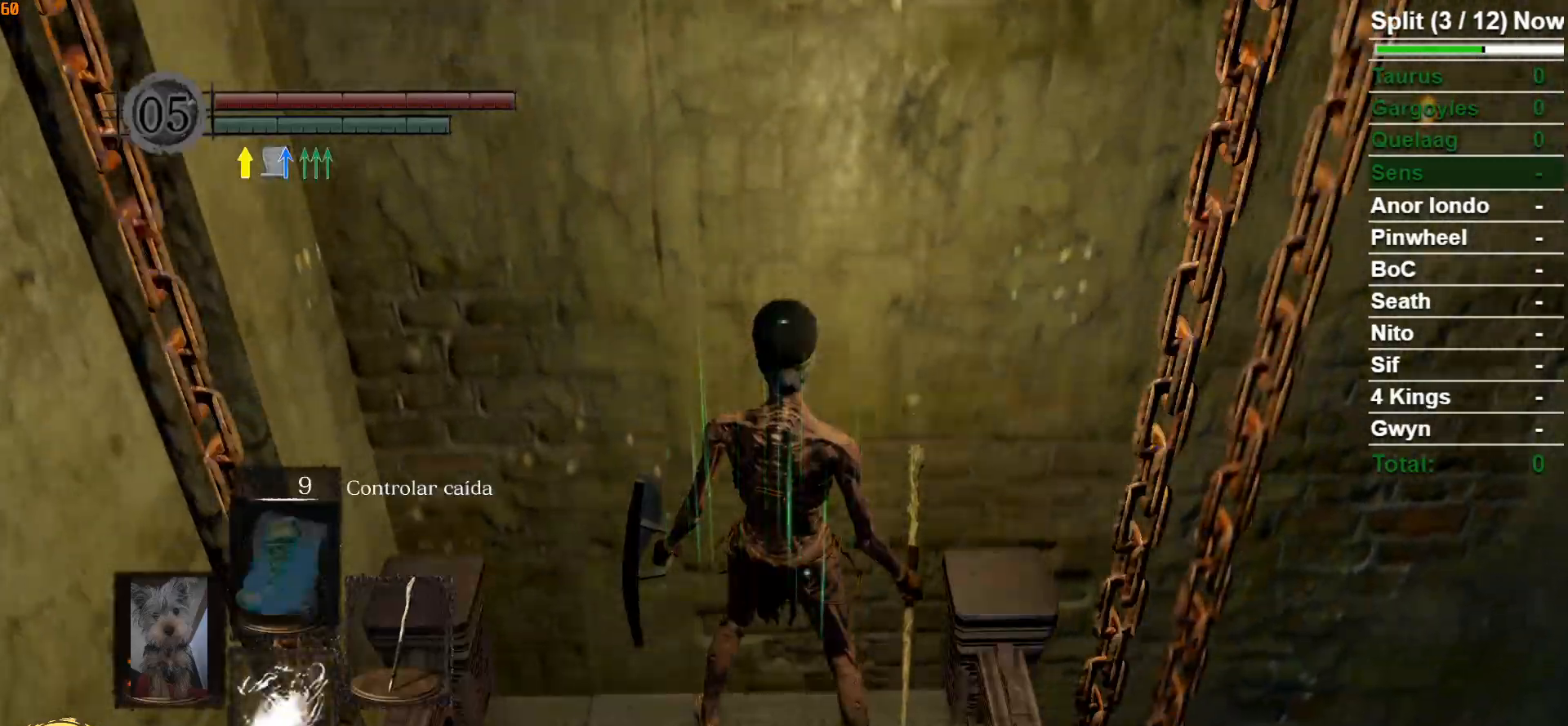
{"buttons": [], "left_stick": "center", "right_stick": "center", "events": [[200, "X", "down"], [383, "X", "up"]]}
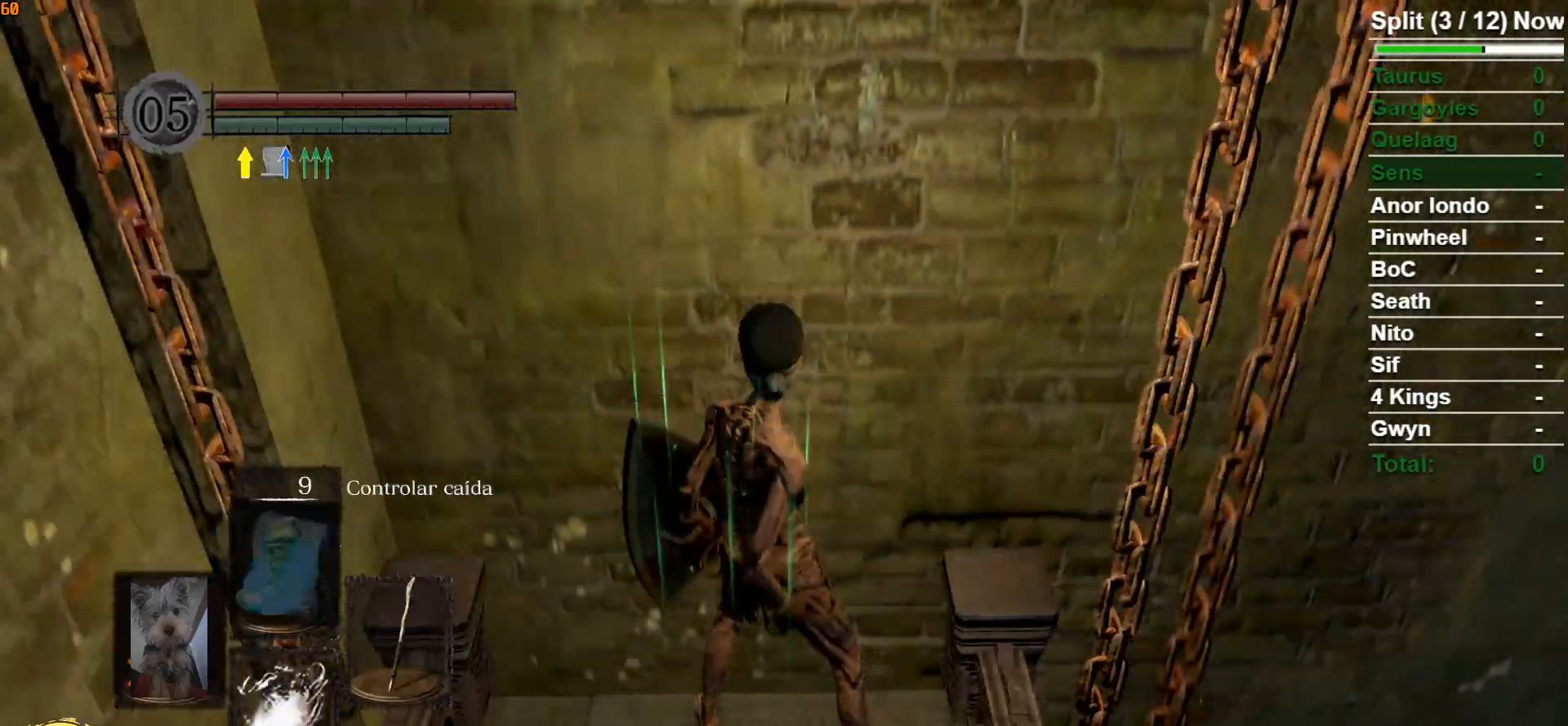
{"buttons": [], "left_stick": "center", "right_stick": "center", "events": []}
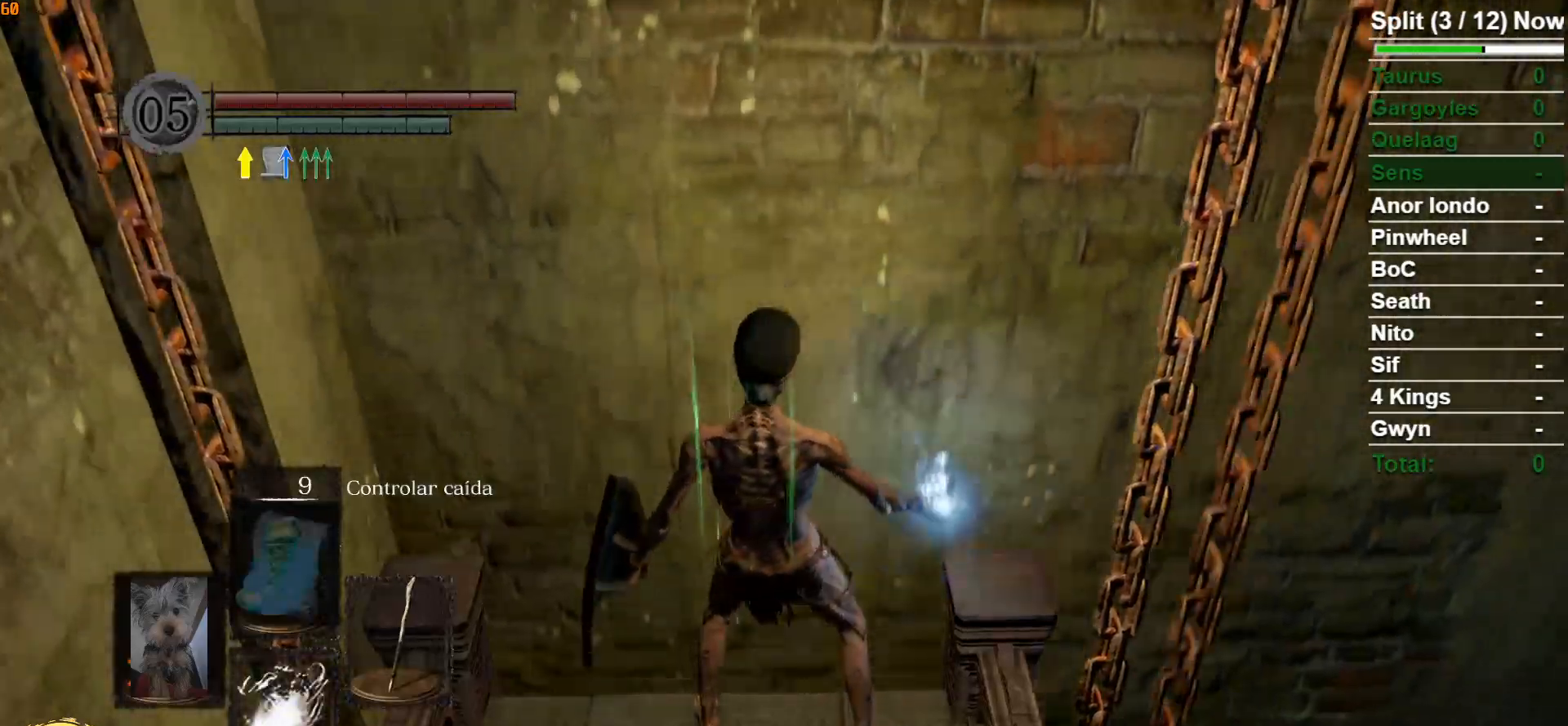
{"buttons": [], "left_stick": "center", "right_stick": "center", "events": []}
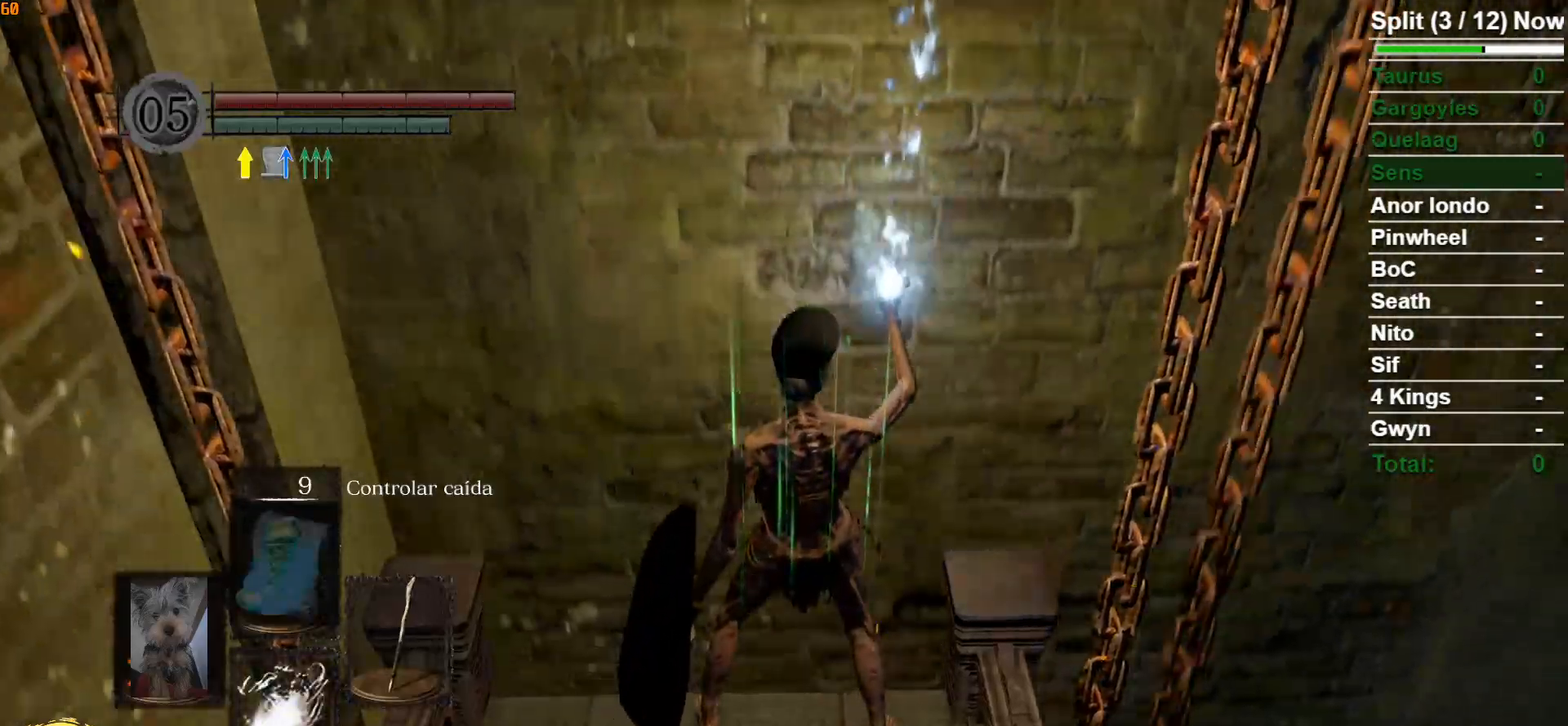
{"buttons": [], "left_stick": "center", "right_stick": "center", "events": []}
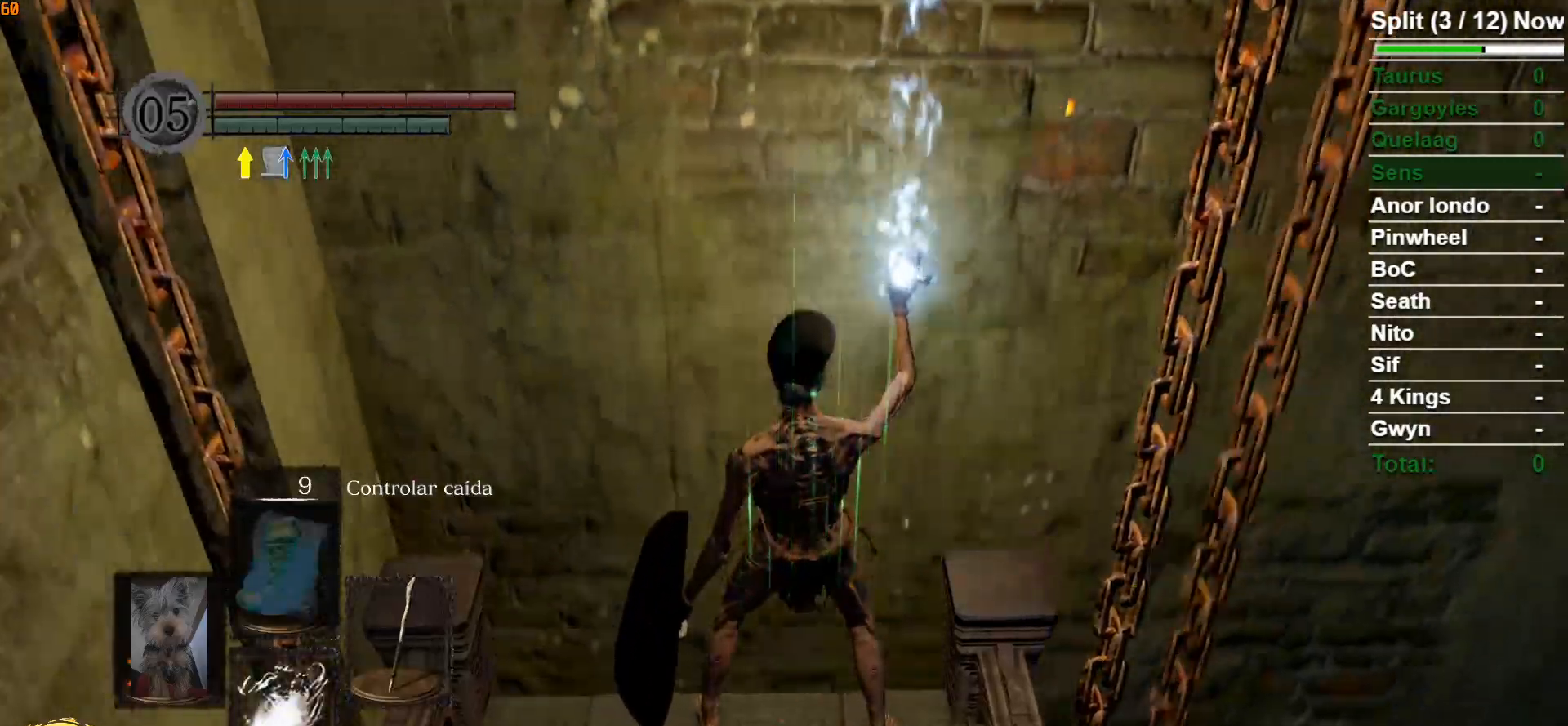
{"buttons": [], "left_stick": "center", "right_stick": "center", "events": []}
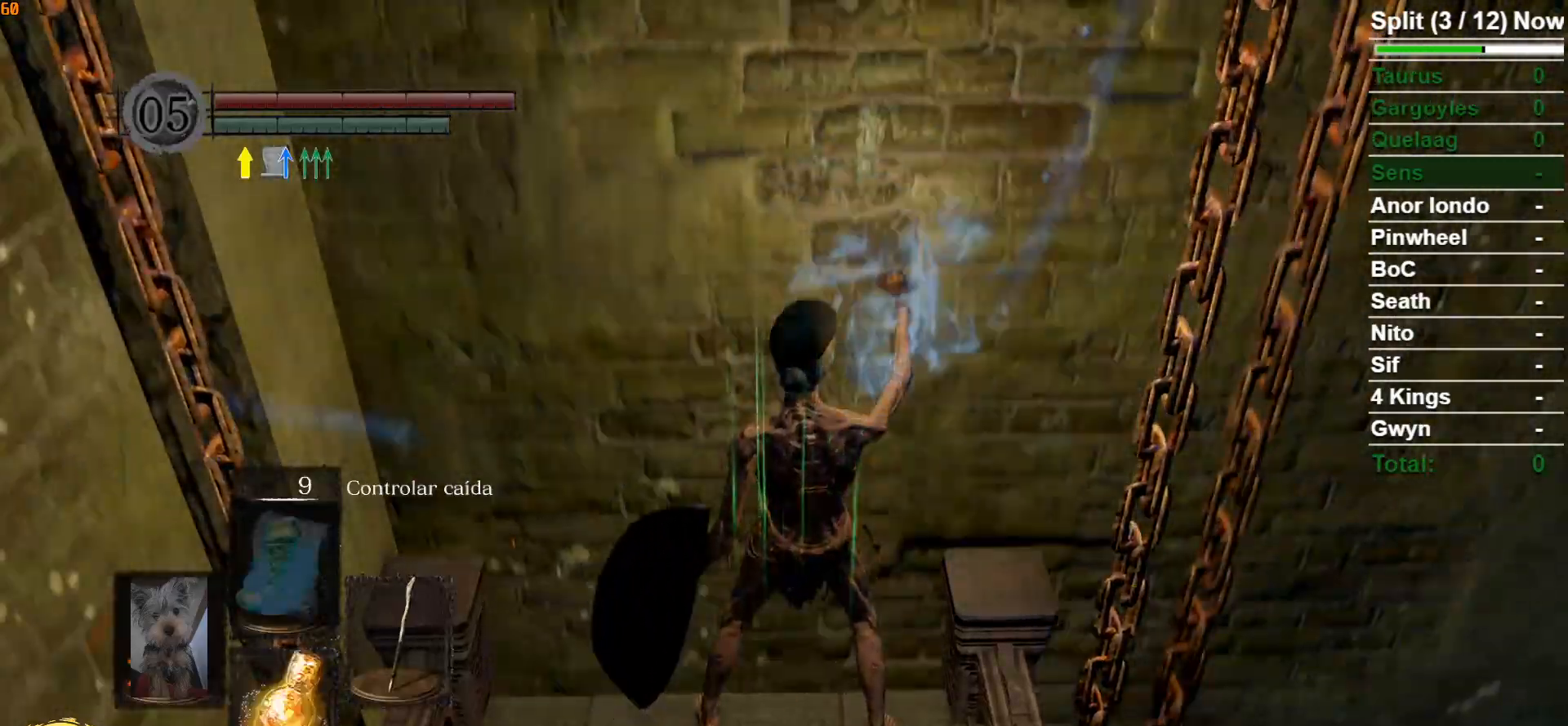
{"buttons": [], "left_stick": "center", "right_stick": "down", "events": [[333, "right_stick", "down"]]}
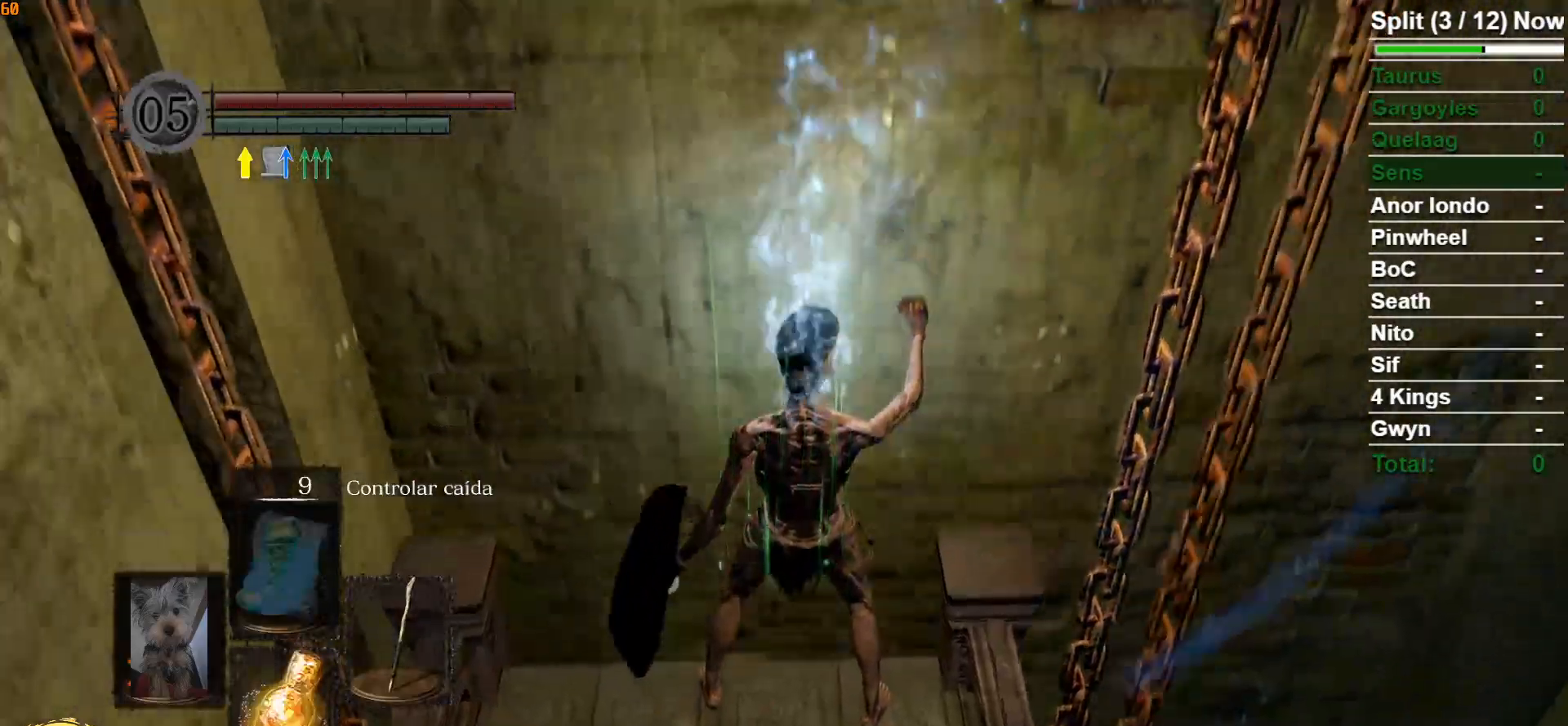
{"buttons": [], "left_stick": "left", "right_stick": "down", "events": [[33, "right_stick", "center"], [100, "left_stick", "left"], [283, "left_stick", "center"], [483, "right_stick", "down"], [500, "left_stick", "left"]]}
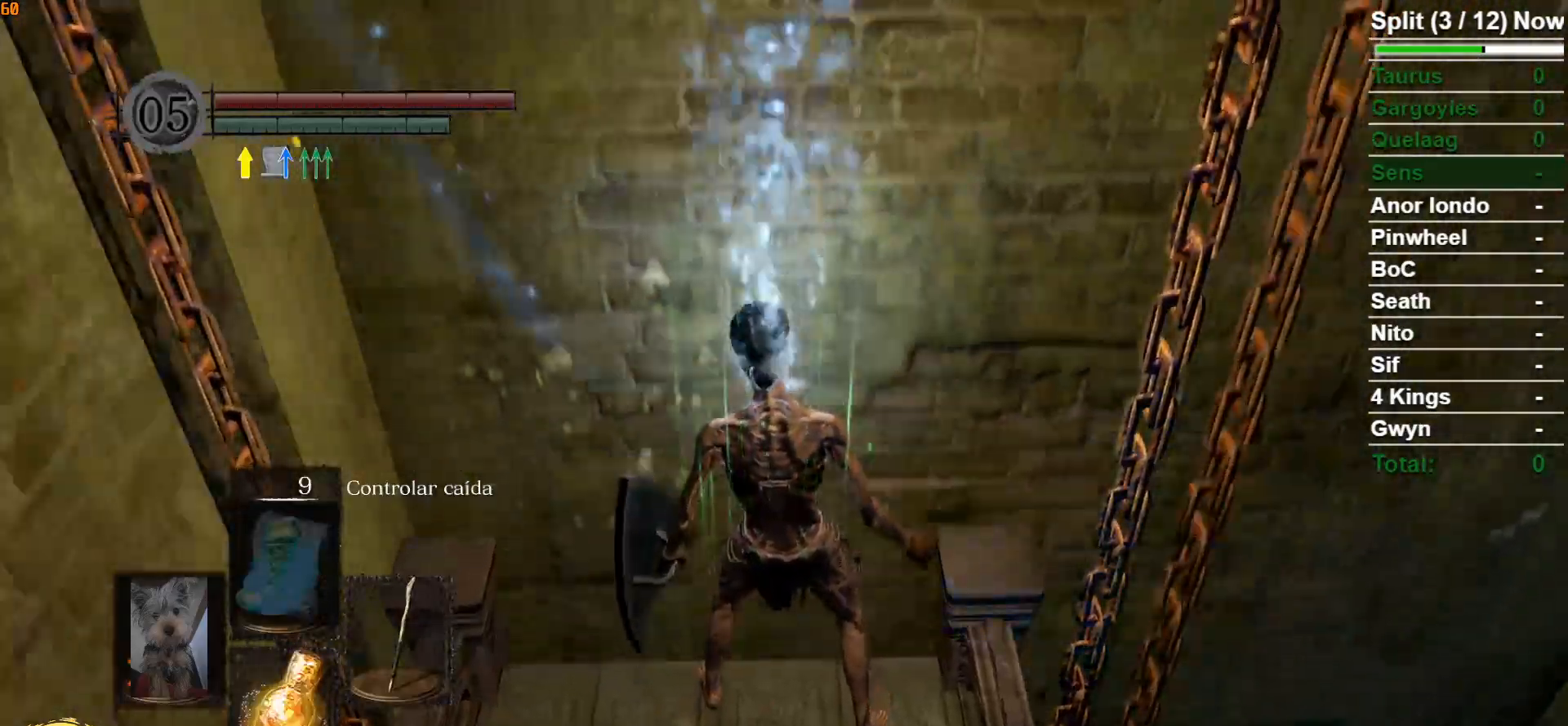
{"buttons": [], "left_stick": "left", "right_stick": "center", "events": [[100, "left_stick", "up-left"], [183, "right_stick", "center"], [283, "left_stick", "center"], [417, "left_stick", "left"]]}
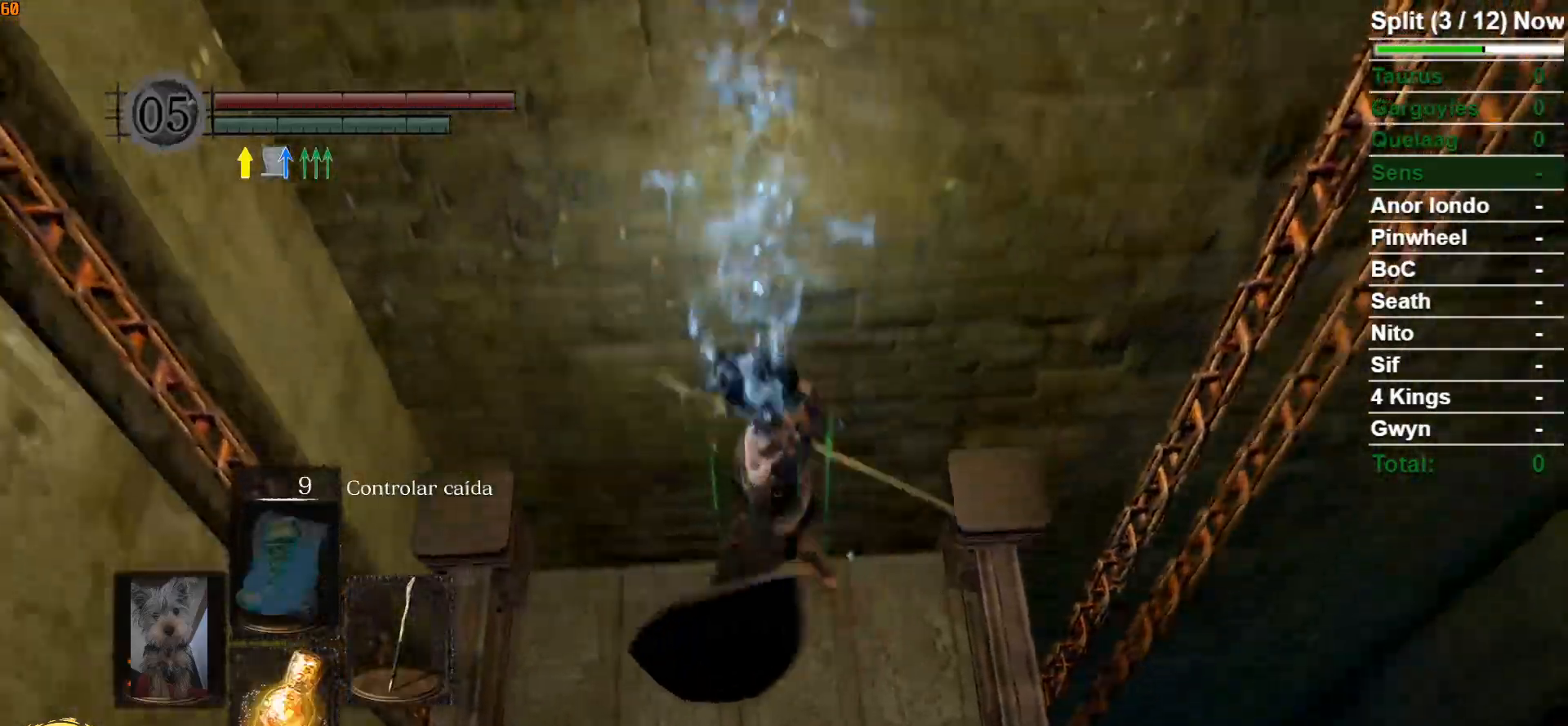
{"buttons": ["L1"], "left_stick": "center", "right_stick": "down-right", "events": [[167, "left_stick", "center"], [383, "right_stick", "down-right"], [483, "L1", "down"]]}
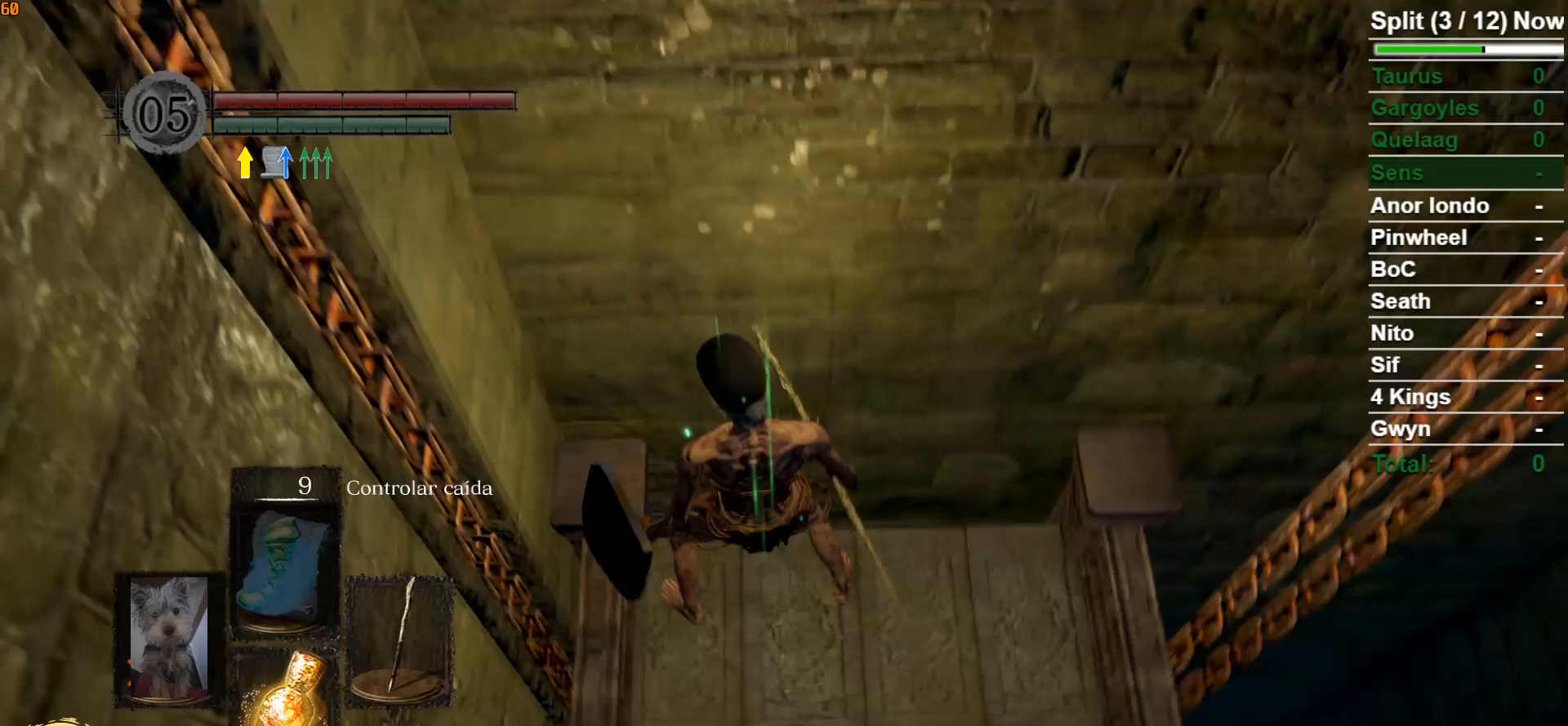
{"buttons": [], "left_stick": "center", "right_stick": "down", "events": [[150, "right_stick", "center"], [300, "right_stick", "down"], [333, "L1", "up"]]}
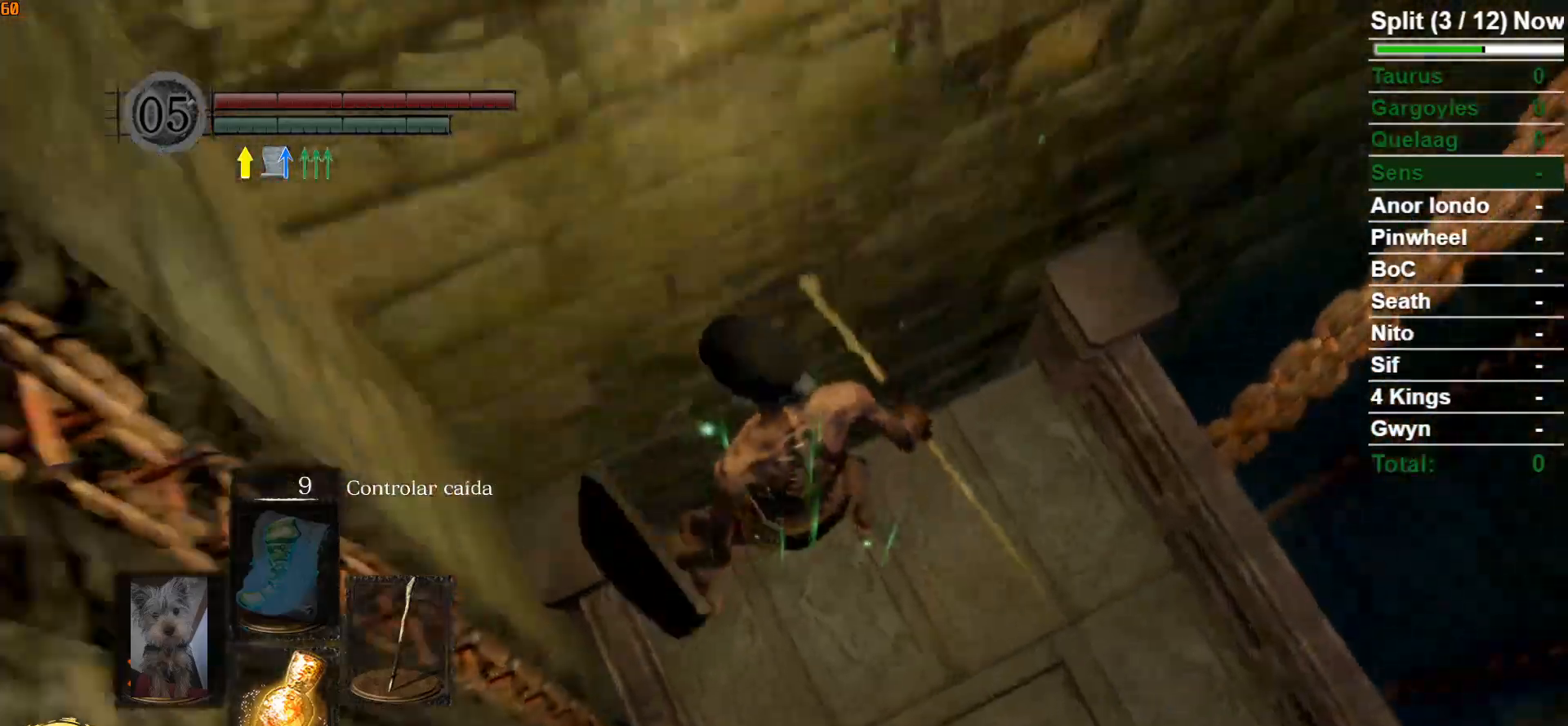
{"buttons": [], "left_stick": "center", "right_stick": "center", "events": [[17, "right_stick", "center"], [117, "left_stick", "up"], [283, "left_stick", "center"], [333, "right_stick", "down"], [483, "right_stick", "center"]]}
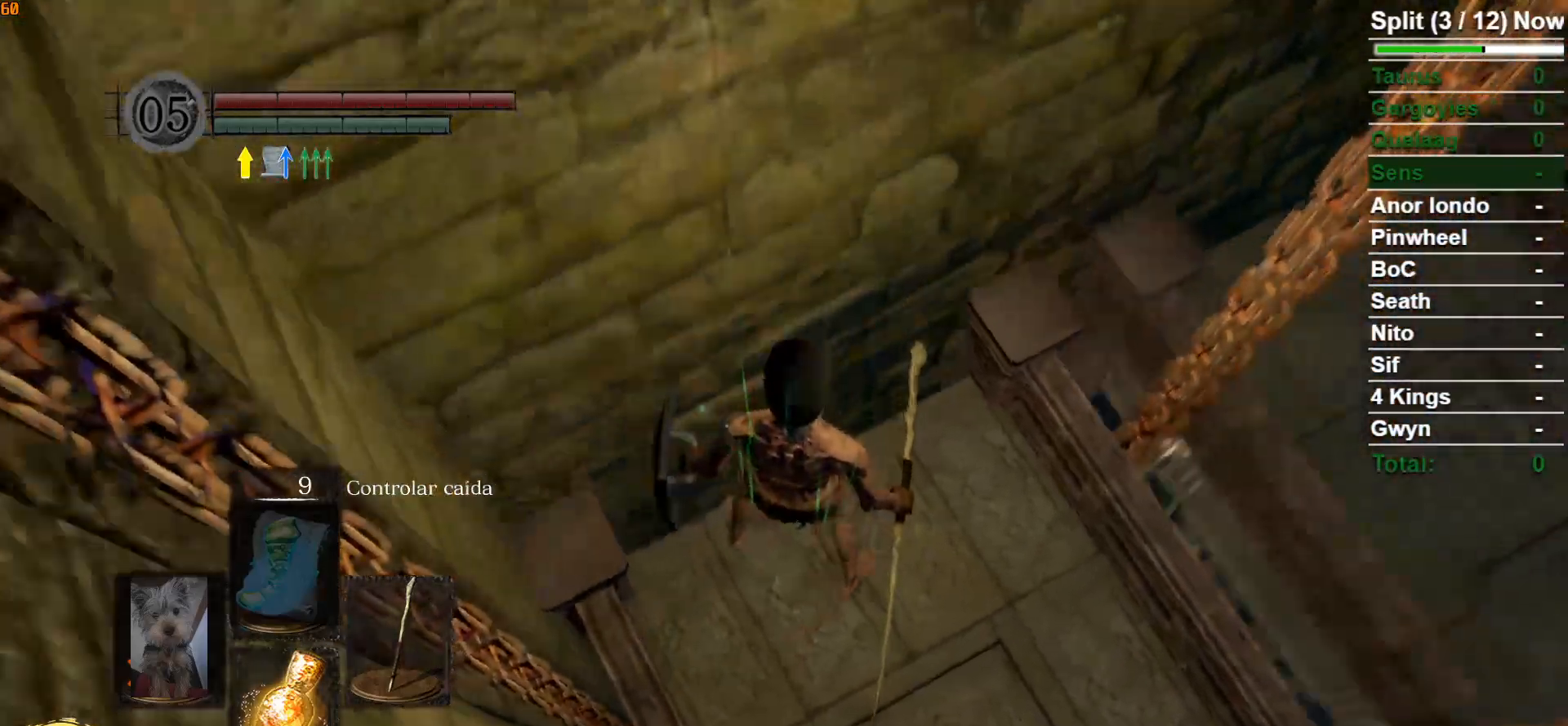
{"buttons": [], "left_stick": "center", "right_stick": "center", "events": [[233, "right_stick", "down"], [400, "right_stick", "center"]]}
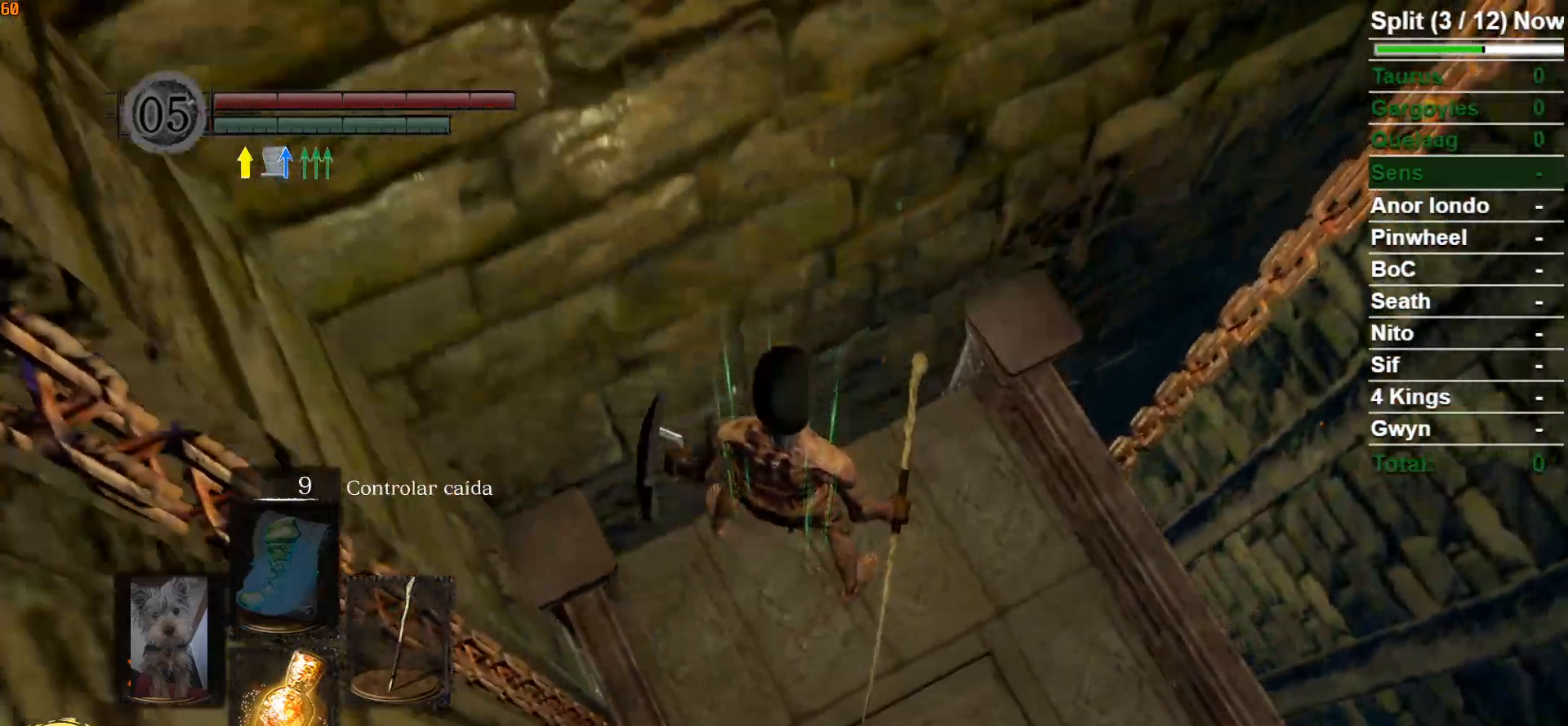
{"buttons": [], "left_stick": "center", "right_stick": "down", "events": [[83, "left_stick", "up"], [233, "left_stick", "center"], [383, "right_stick", "down"]]}
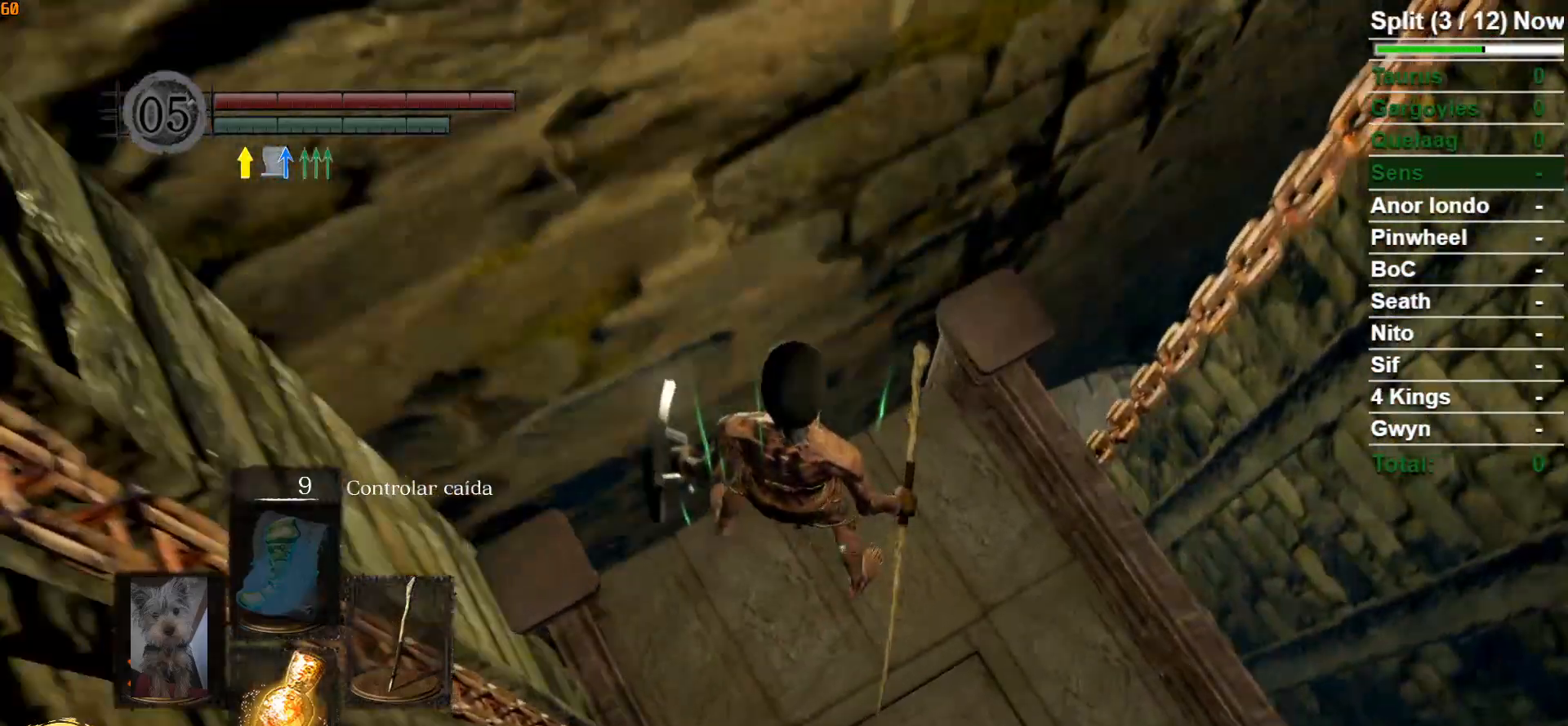
{"buttons": [], "left_stick": "center", "right_stick": "center", "events": [[83, "right_stick", "center"]]}
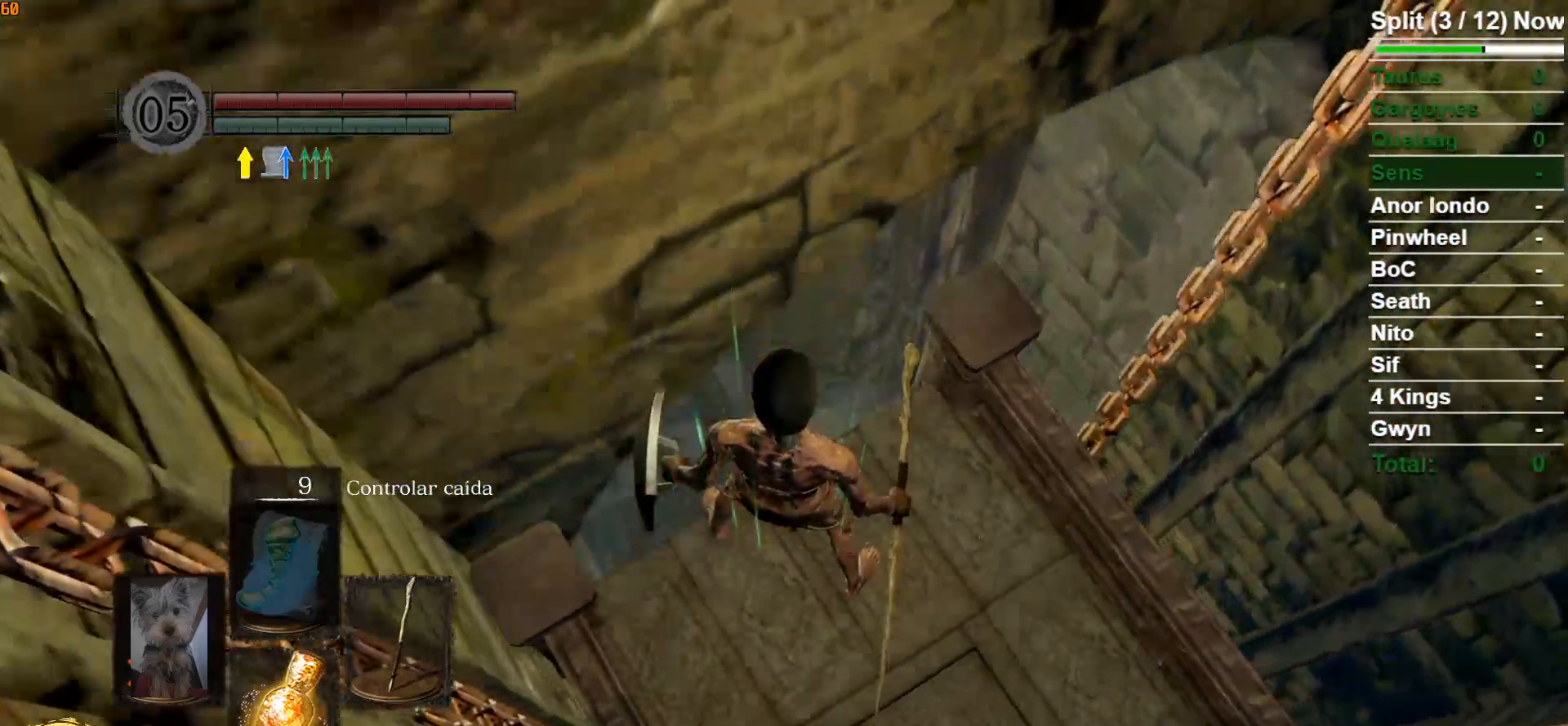
{"buttons": ["B"], "left_stick": "up", "right_stick": "center", "events": [[167, "left_stick", "up"], [200, "B", "down"]]}
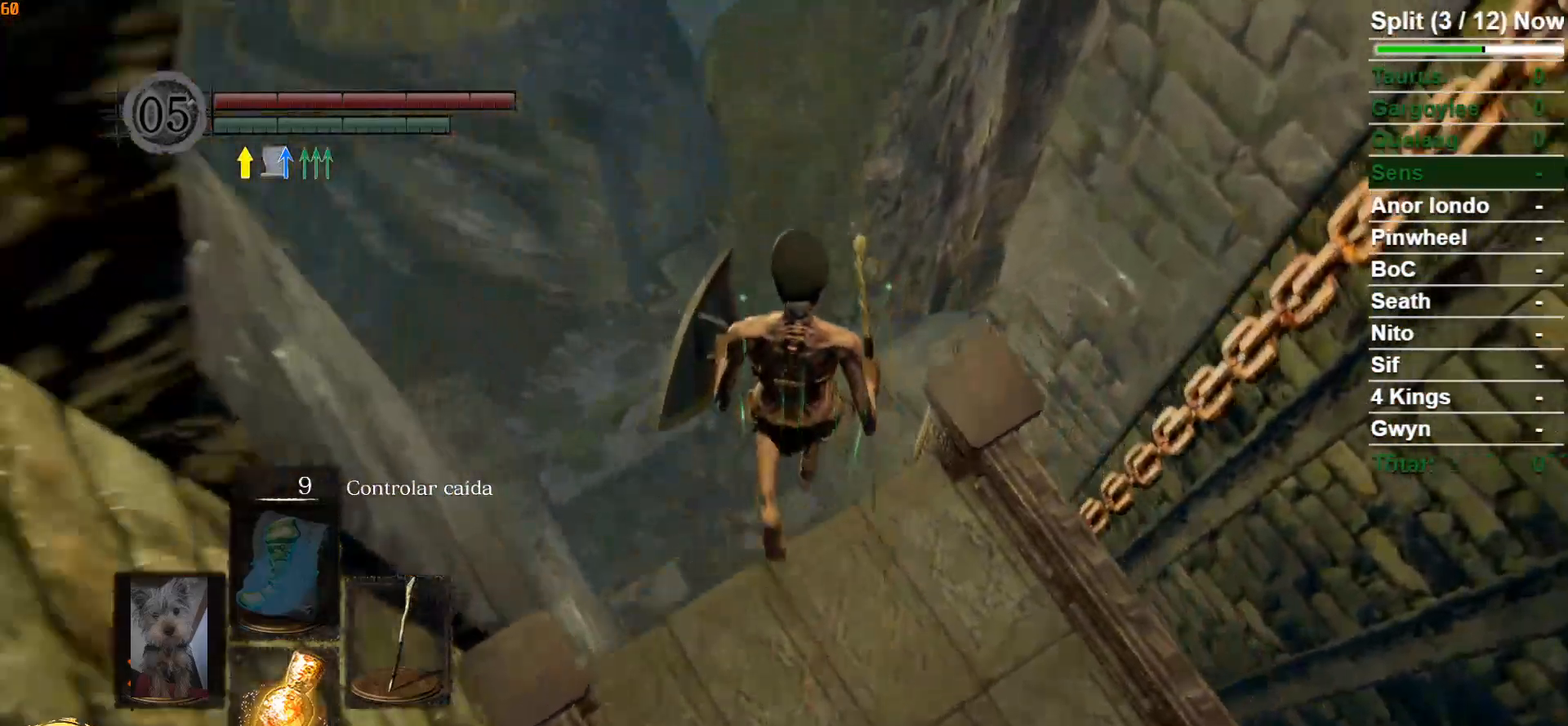
{"buttons": ["B"], "left_stick": "up", "right_stick": "center", "events": []}
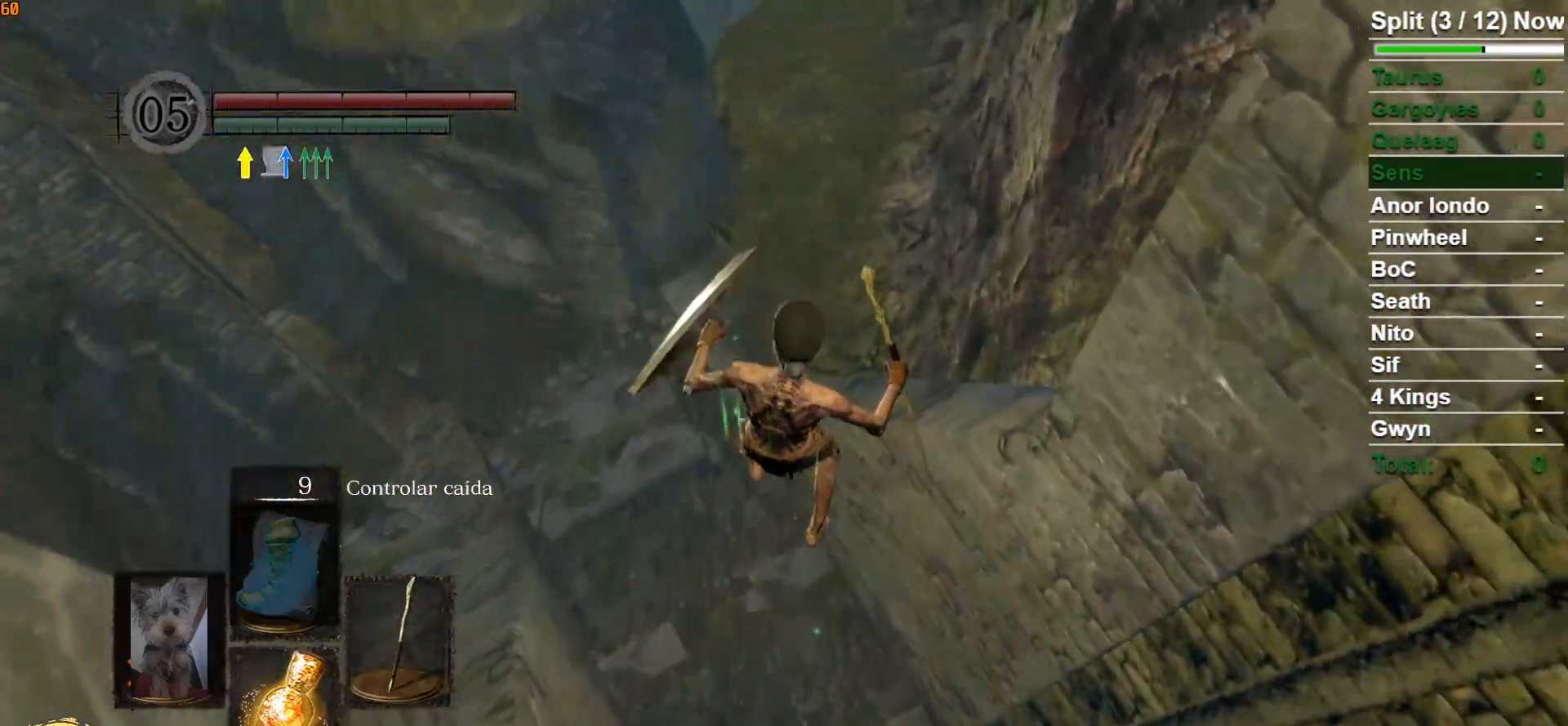
{"buttons": [], "left_stick": "up", "right_stick": "left", "events": [[483, "B", "up"], [500, "right_stick", "left"]]}
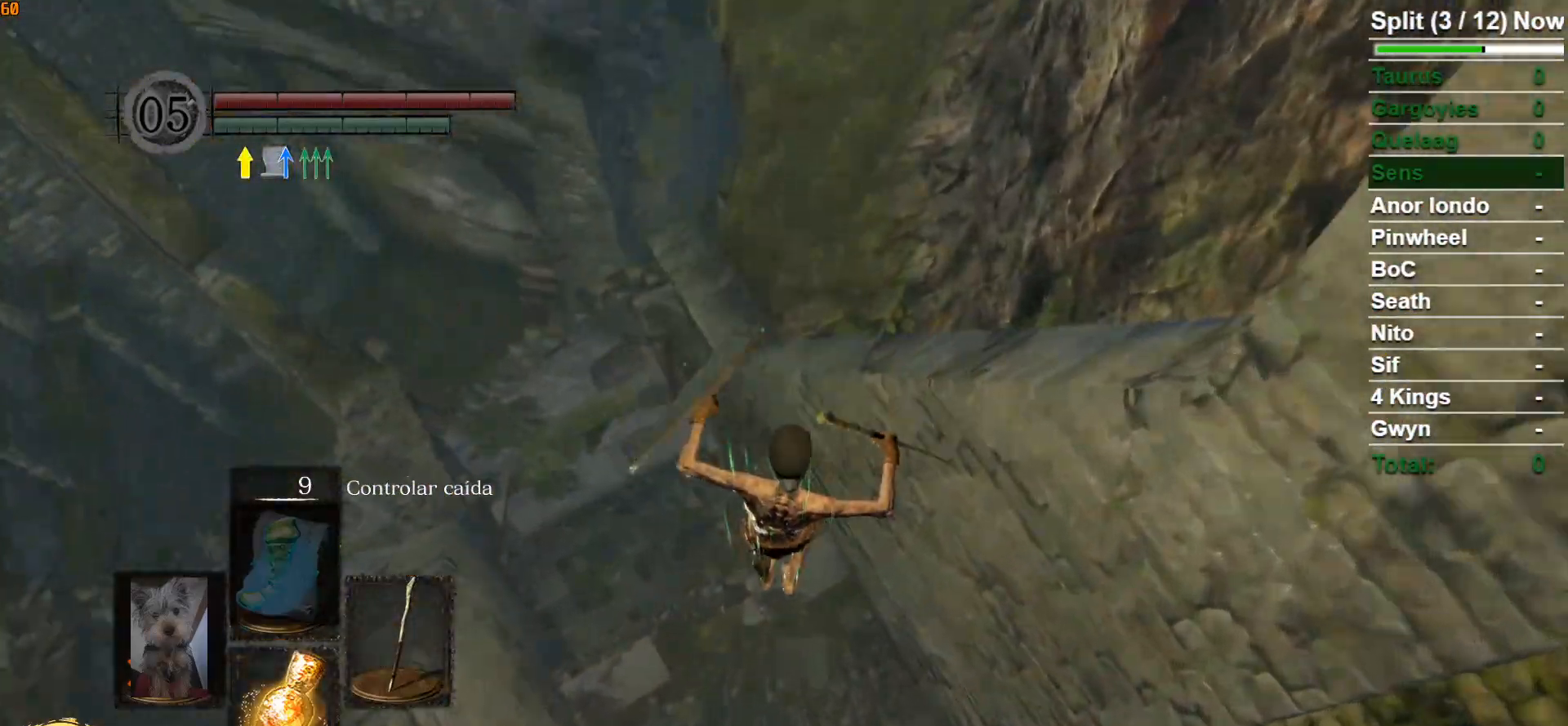
{"buttons": [], "left_stick": "up", "right_stick": "center", "events": [[283, "right_stick", "center"], [350, "B", "down"], [433, "B", "up"]]}